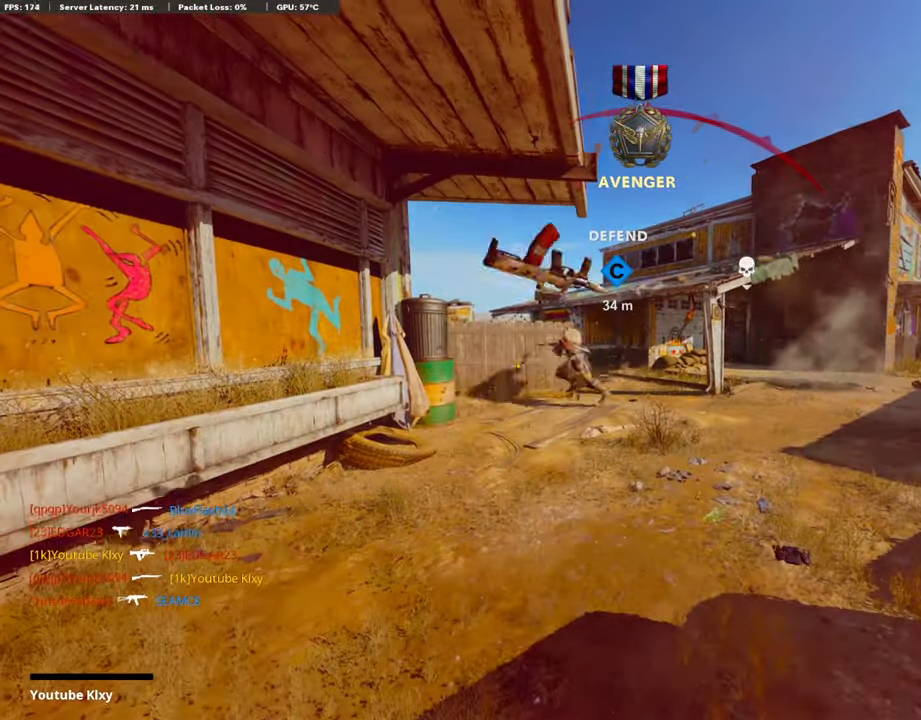
Gameplay with a controller (PlayStation layout); each line is a JSON object with the inputs held at the frame after it. "events" lists button and stick changes between this image and that frame as [ms after this image, input, new state], when the widget could be followed in between.
{"buttons": [], "left_stick": "center", "right_stick": "center", "events": [[369, "SQUARE", "down"], [504, "SQUARE", "up"]]}
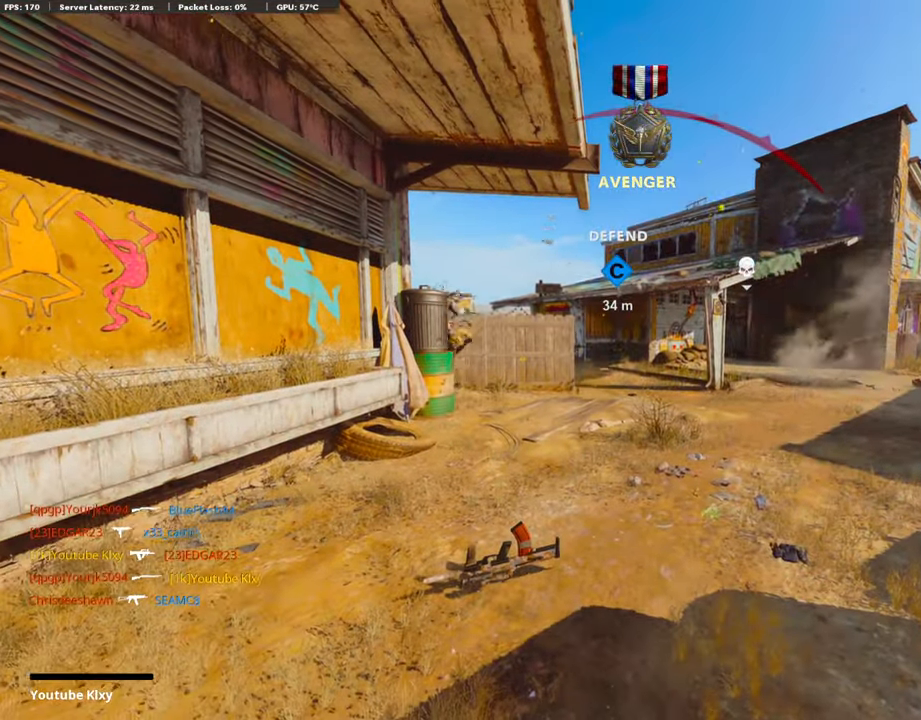
{"buttons": [], "left_stick": "center", "right_stick": "center", "events": [[67, "SQUARE", "down"], [84, "CROSS", "down"], [218, "CROSS", "up"], [218, "SQUARE", "up"], [336, "SQUARE", "down"], [353, "CROSS", "down"], [437, "SQUARE", "up"], [470, "CROSS", "up"]]}
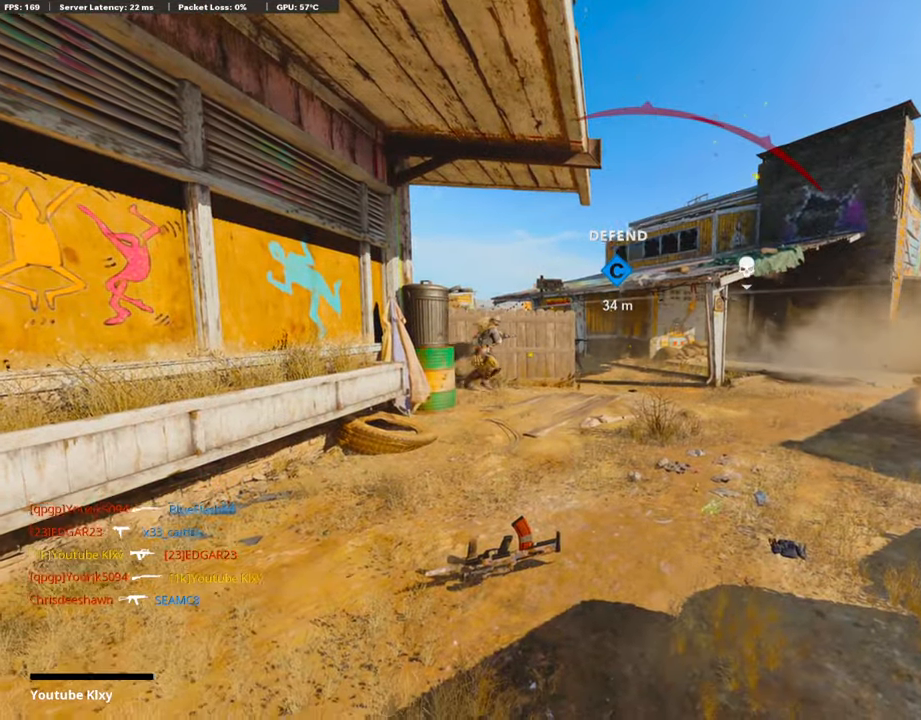
{"buttons": ["CROSS", "SQUARE"], "left_stick": "up-left", "right_stick": "center", "events": [[51, "CROSS", "down"], [51, "SQUARE", "down"], [152, "SQUARE", "up"], [168, "CROSS", "up"], [269, "CROSS", "down"], [269, "SQUARE", "down"], [353, "left_stick", "up-right"], [387, "CROSS", "up"], [387, "SQUARE", "up"], [488, "CROSS", "down"], [488, "SQUARE", "down"], [488, "left_stick", "up-left"]]}
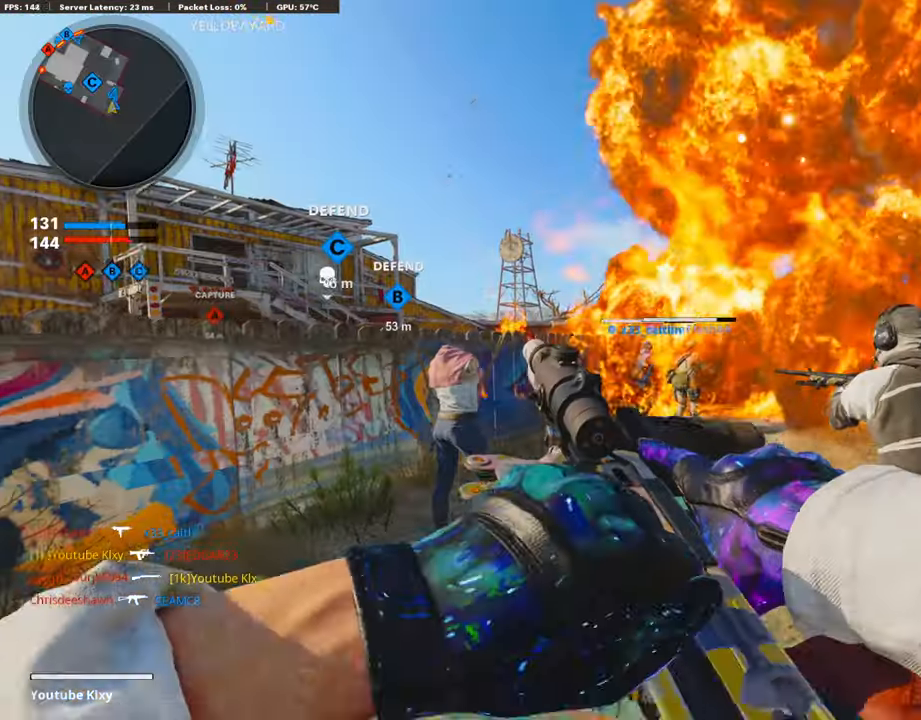
{"buttons": [], "left_stick": "up", "right_stick": "center", "events": [[68, "CROSS", "up"], [84, "SQUARE", "up"], [202, "CROSS", "down"], [202, "SQUARE", "down"], [202, "left_stick", "up"], [286, "SQUARE", "up"], [320, "CROSS", "up"], [337, "L3", "down"], [387, "TRIANGLE", "down"], [454, "L3", "up"], [488, "TRIANGLE", "up"]]}
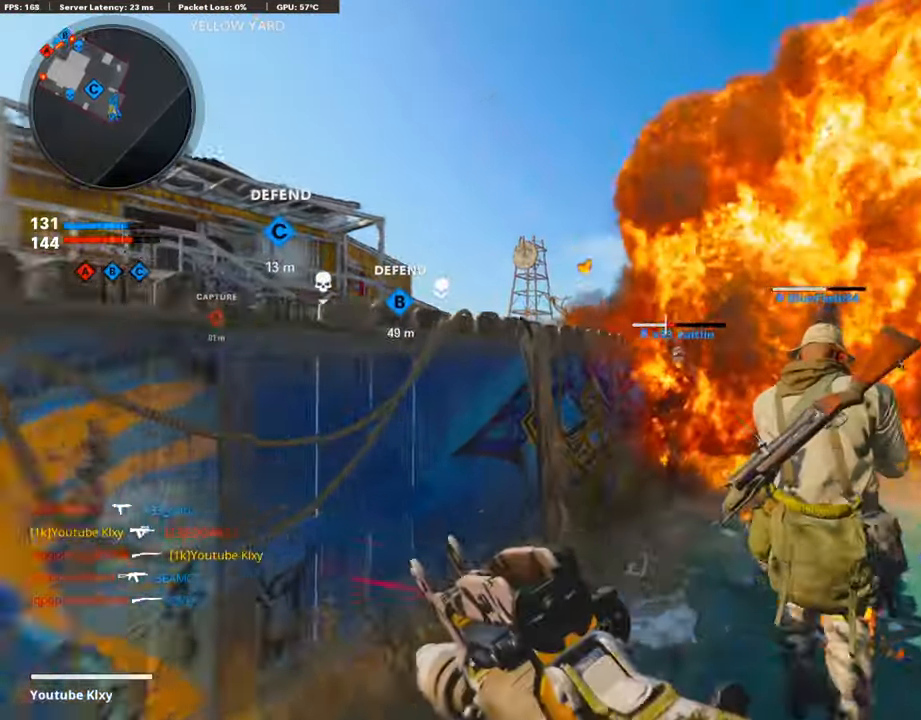
{"buttons": [], "left_stick": "up", "right_stick": "left", "events": [[33, "TRIANGLE", "down"], [151, "TRIANGLE", "up"], [504, "right_stick", "left"]]}
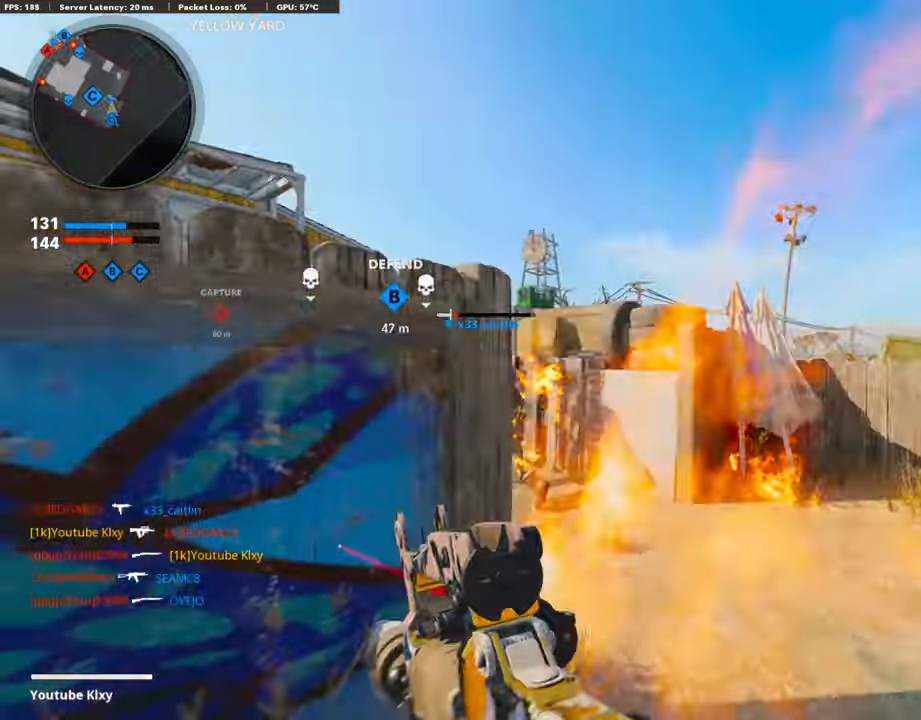
{"buttons": ["L3"], "left_stick": "up-left", "right_stick": "center", "events": [[134, "right_stick", "center"], [269, "right_stick", "left"], [302, "L3", "down"], [302, "left_stick", "up-left"], [470, "right_stick", "center"]]}
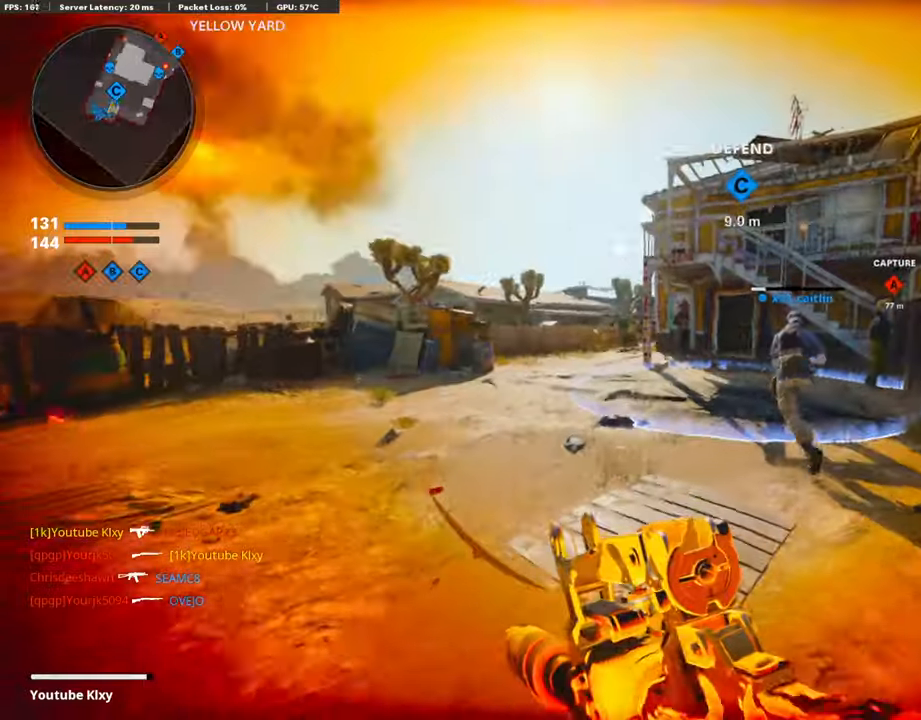
{"buttons": ["L2"], "left_stick": "up-left", "right_stick": "left", "events": [[67, "right_stick", "right"], [202, "CROSS", "down"], [236, "L3", "up"], [286, "CROSS", "up"], [286, "right_stick", "center"], [320, "left_stick", "left"], [336, "L1", "down"], [370, "L1", "up"], [370, "L2", "down"], [437, "left_stick", "up-left"], [488, "right_stick", "left"]]}
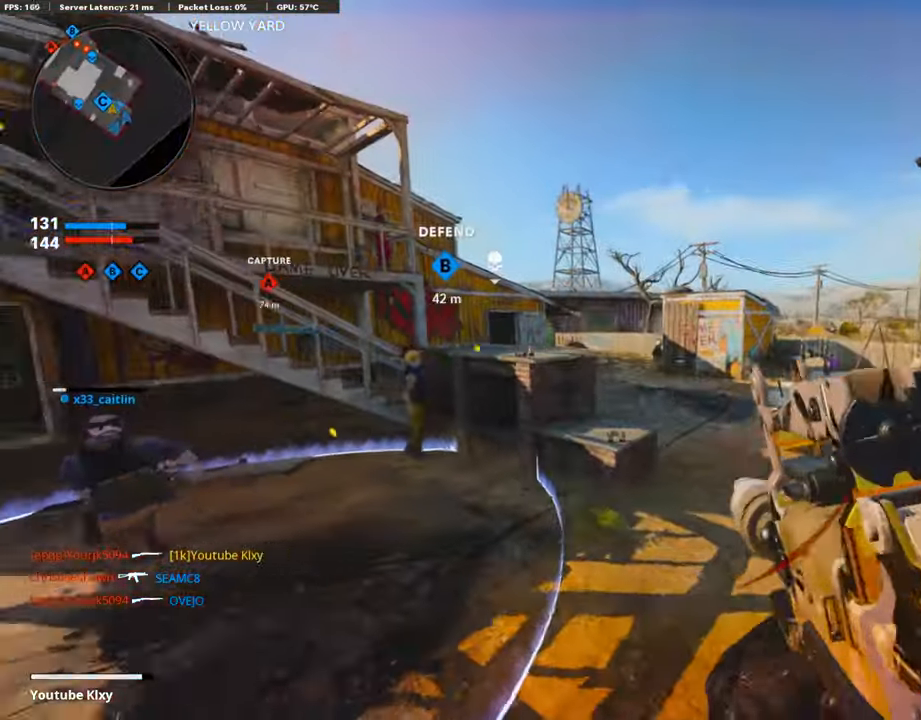
{"buttons": [], "left_stick": "up", "right_stick": "center", "events": [[51, "L2", "up"], [135, "R3", "down"], [135, "right_stick", "center"], [303, "L3", "down"], [421, "L3", "up"], [454, "R3", "up"], [454, "left_stick", "up"]]}
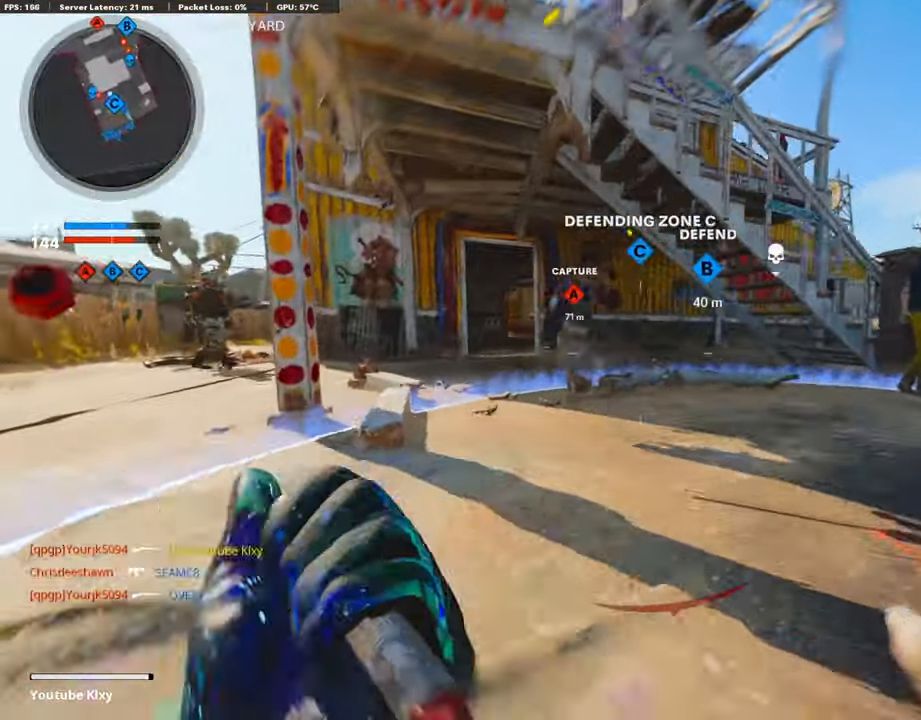
{"buttons": [], "left_stick": "up", "right_stick": "left", "events": [[84, "R3", "down"], [100, "L3", "down"], [100, "left_stick", "up-left"], [168, "R3", "up"], [218, "L3", "up"], [252, "left_stick", "up"], [470, "right_stick", "left"]]}
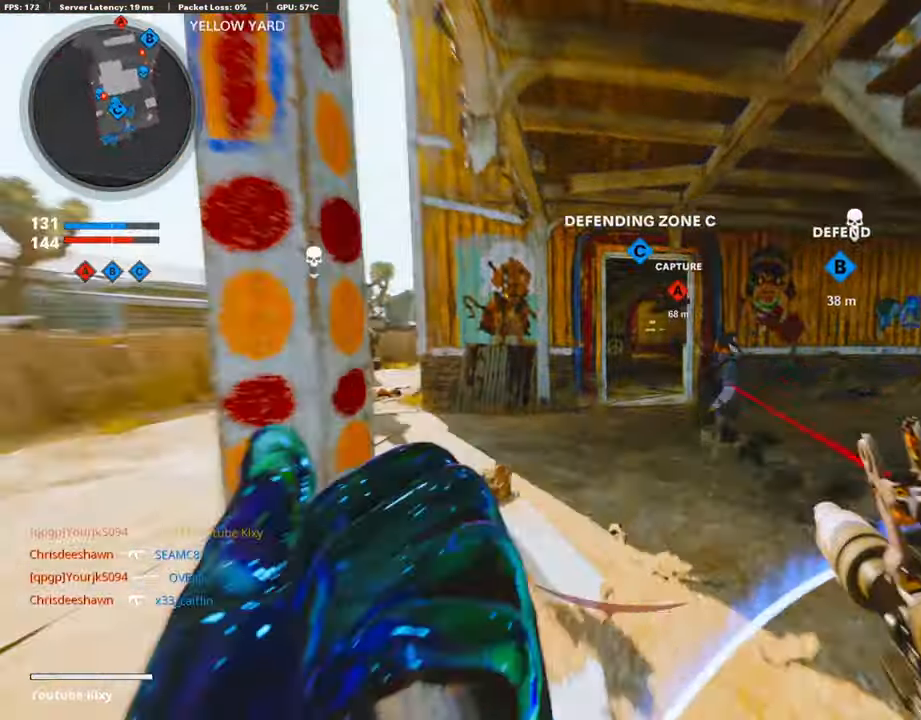
{"buttons": ["L1", "R1", "R3"], "left_stick": "center", "right_stick": "center", "events": [[101, "L1", "down"], [101, "R1", "down"], [134, "right_stick", "center"], [185, "left_stick", "right"], [252, "R3", "down"], [252, "left_stick", "down-right"], [353, "right_stick", "left"], [454, "right_stick", "center"], [470, "left_stick", "center"]]}
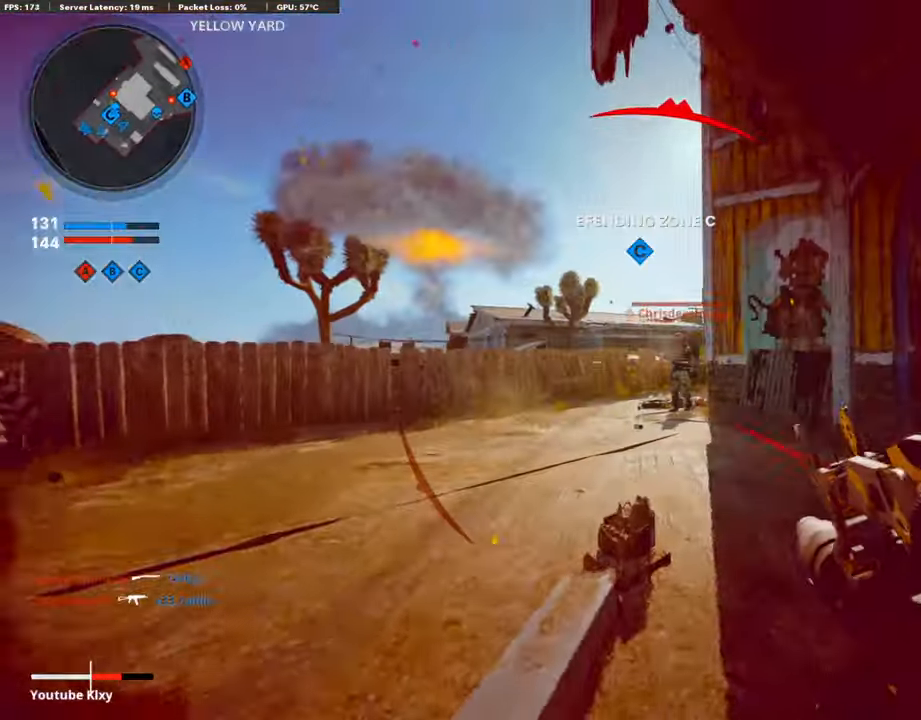
{"buttons": ["L1", "R1"], "left_stick": "center", "right_stick": "up-right", "events": [[269, "R3", "up"], [319, "right_stick", "up-right"]]}
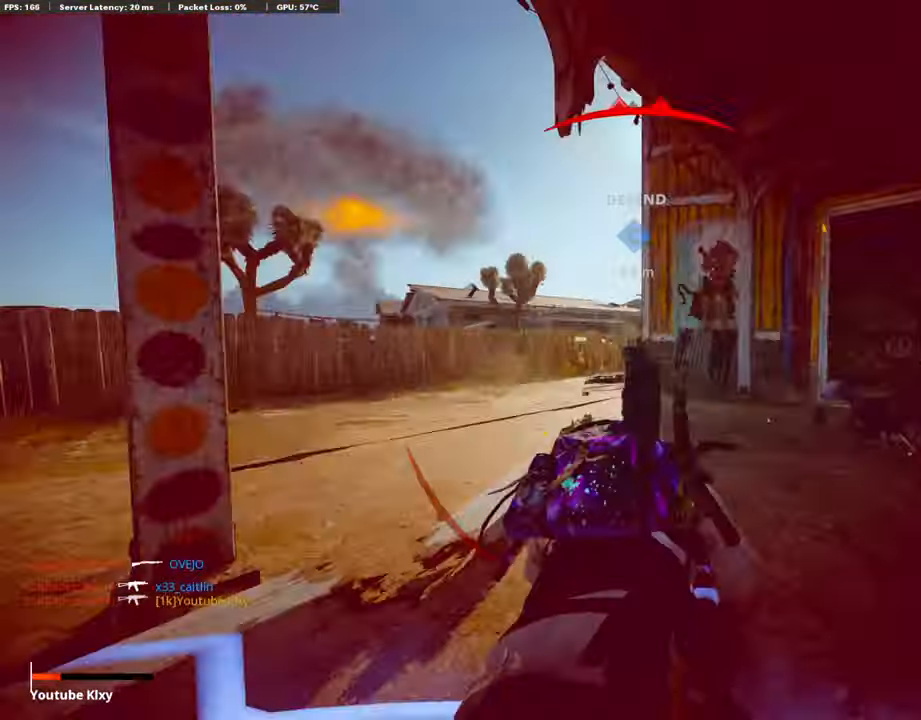
{"buttons": [], "left_stick": "center", "right_stick": "center", "events": [[34, "right_stick", "up"], [219, "right_stick", "center"], [320, "CROSS", "down"], [320, "L1", "up"], [320, "R1", "up"], [320, "SQUARE", "down"], [420, "SQUARE", "up"], [437, "CROSS", "up"]]}
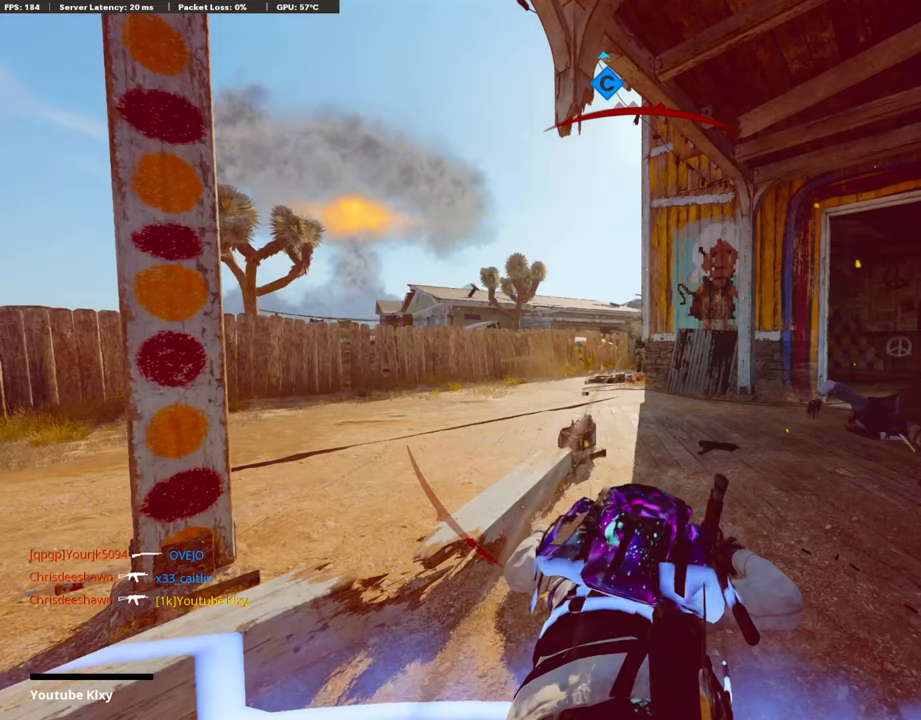
{"buttons": ["TOUCHPAD"], "left_stick": "center", "right_stick": "center", "events": [[101, "TOUCHPAD", "down"], [269, "TOUCHPAD", "up"], [421, "TOUCHPAD", "down"]]}
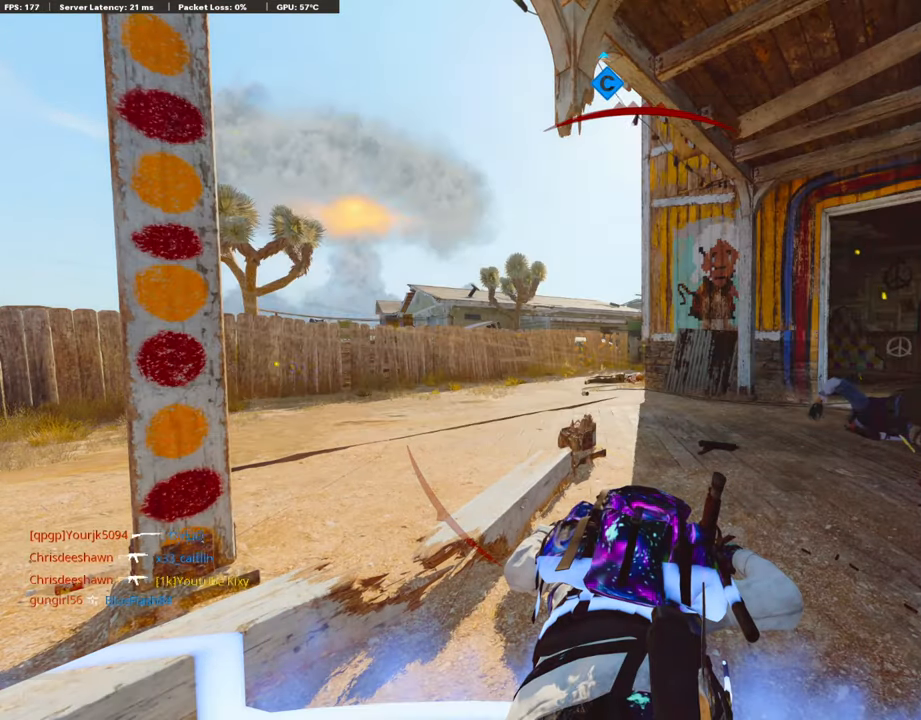
{"buttons": ["CROSS", "SQUARE"], "left_stick": "center", "right_stick": "center", "events": [[67, "TOUCHPAD", "up"], [386, "SQUARE", "down"], [403, "CROSS", "down"]]}
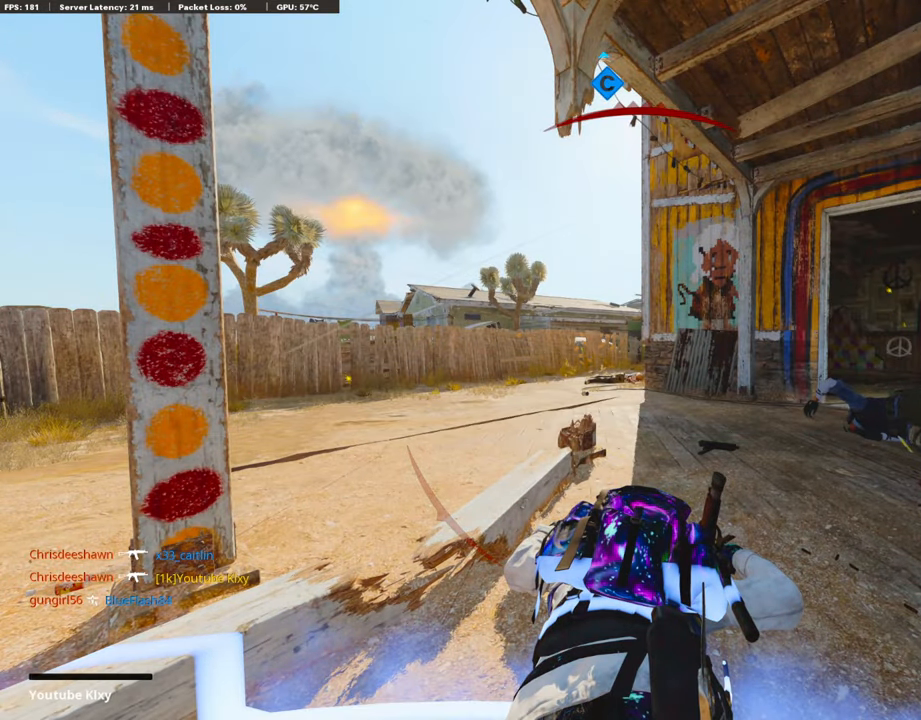
{"buttons": [], "left_stick": "center", "right_stick": "center", "events": [[34, "SQUARE", "up"], [67, "CROSS", "up"], [151, "CROSS", "down"], [151, "SQUARE", "down"], [269, "CROSS", "up"], [269, "SQUARE", "up"], [336, "CROSS", "down"], [370, "SQUARE", "down"], [487, "CROSS", "up"], [487, "SQUARE", "up"]]}
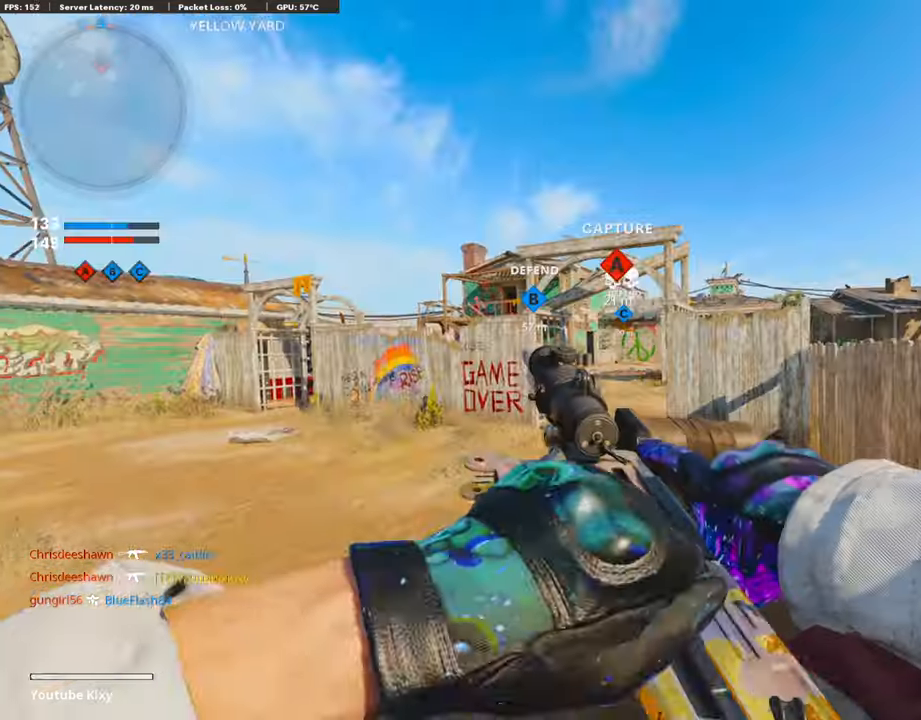
{"buttons": ["L3"], "left_stick": "up-left", "right_stick": "center", "events": [[67, "left_stick", "up-right"], [202, "TRIANGLE", "down"], [336, "TRIANGLE", "up"], [370, "TRIANGLE", "down"], [387, "left_stick", "up-left"], [403, "L3", "down"], [504, "TRIANGLE", "up"]]}
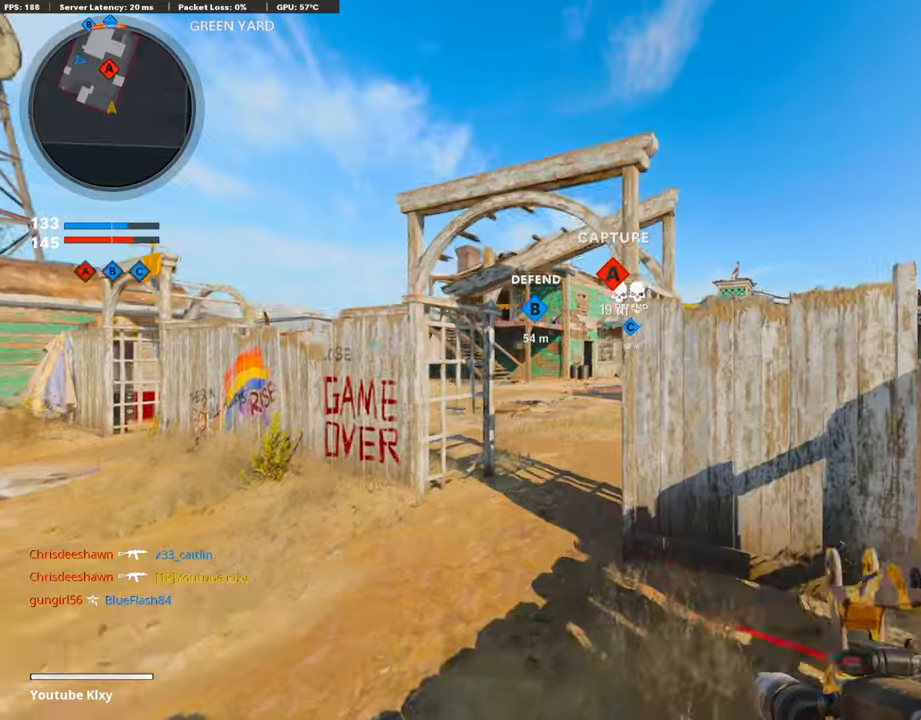
{"buttons": ["L3"], "left_stick": "up", "right_stick": "center", "events": [[118, "L3", "up"], [168, "left_stick", "up"], [387, "L3", "down"]]}
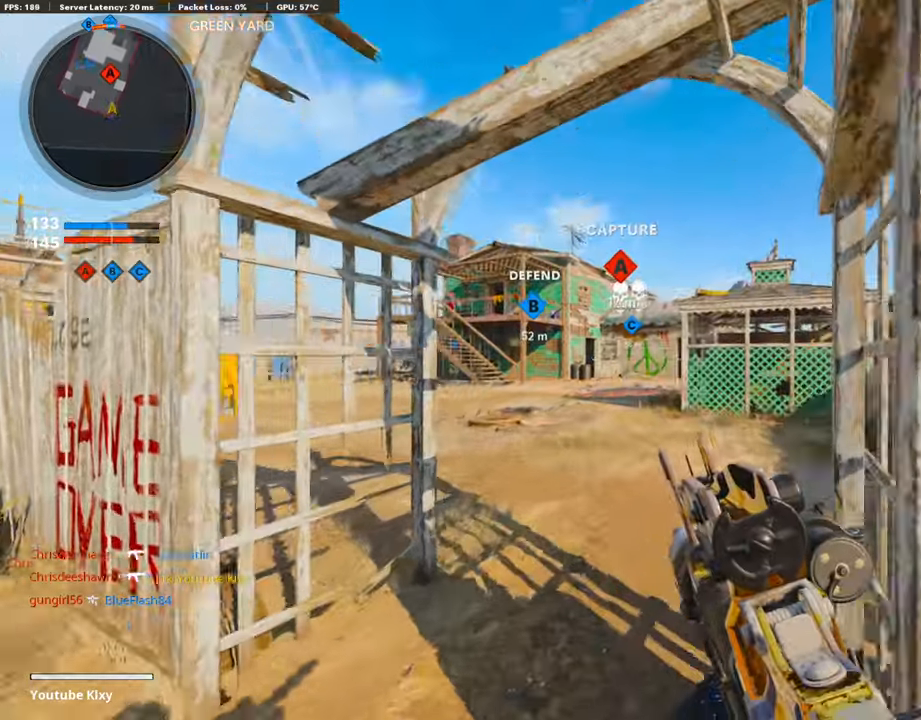
{"buttons": [], "left_stick": "center", "right_stick": "center", "events": [[33, "L3", "up"], [168, "left_stick", "up-left"], [184, "L3", "down"], [336, "L3", "up"], [386, "left_stick", "center"]]}
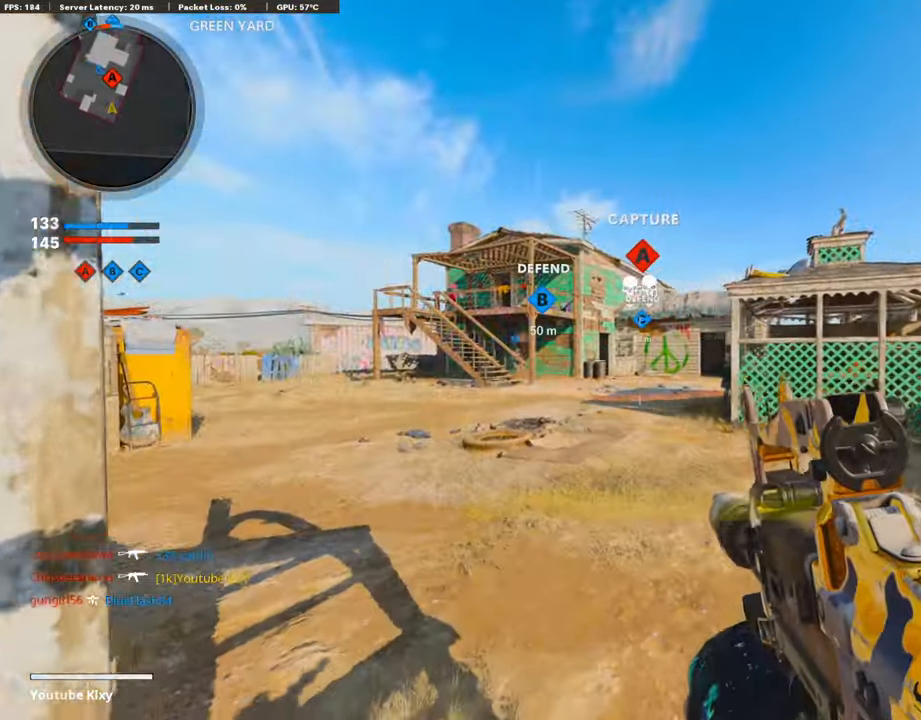
{"buttons": [], "left_stick": "up", "right_stick": "left", "events": [[50, "left_stick", "up-right"], [101, "L3", "down"], [101, "left_stick", "up"], [286, "L3", "up"], [403, "right_stick", "down"], [504, "right_stick", "left"]]}
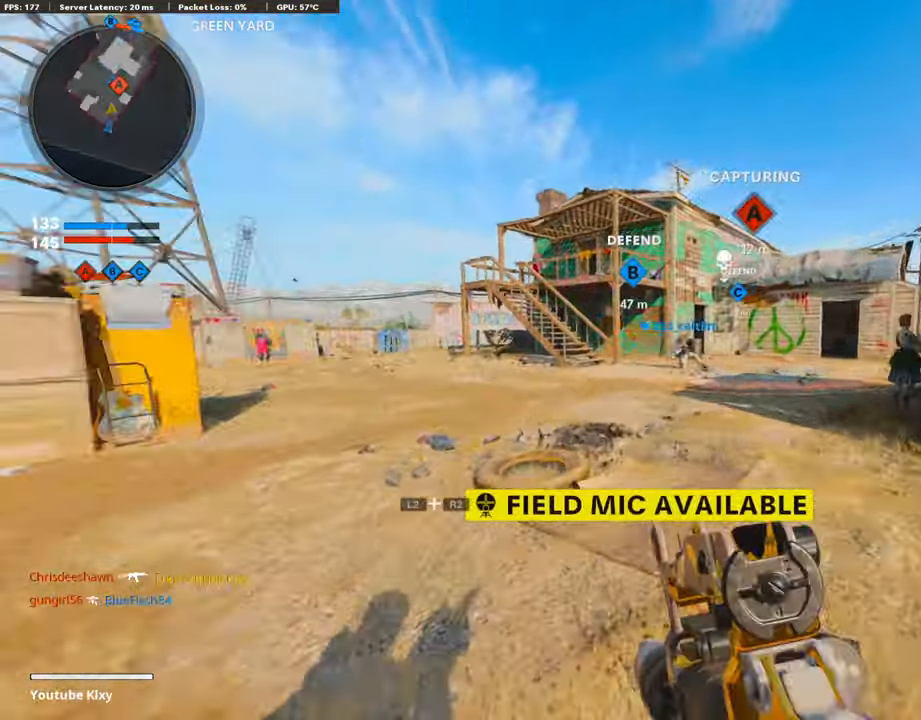
{"buttons": [], "left_stick": "center", "right_stick": "center", "events": [[67, "right_stick", "center"], [286, "left_stick", "center"]]}
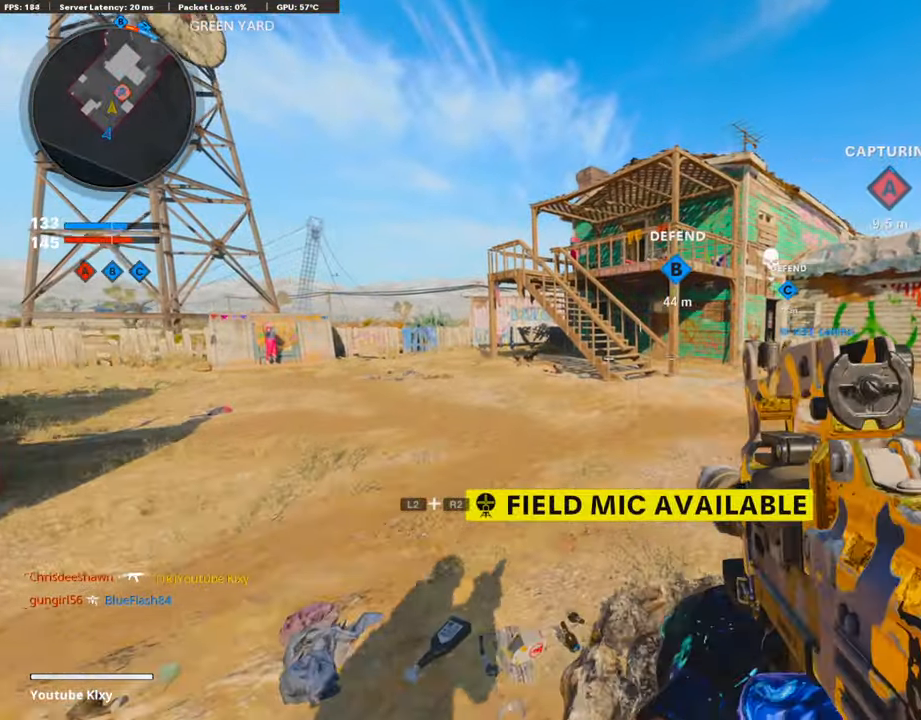
{"buttons": [], "left_stick": "up-right", "right_stick": "center", "events": [[387, "left_stick", "up-right"]]}
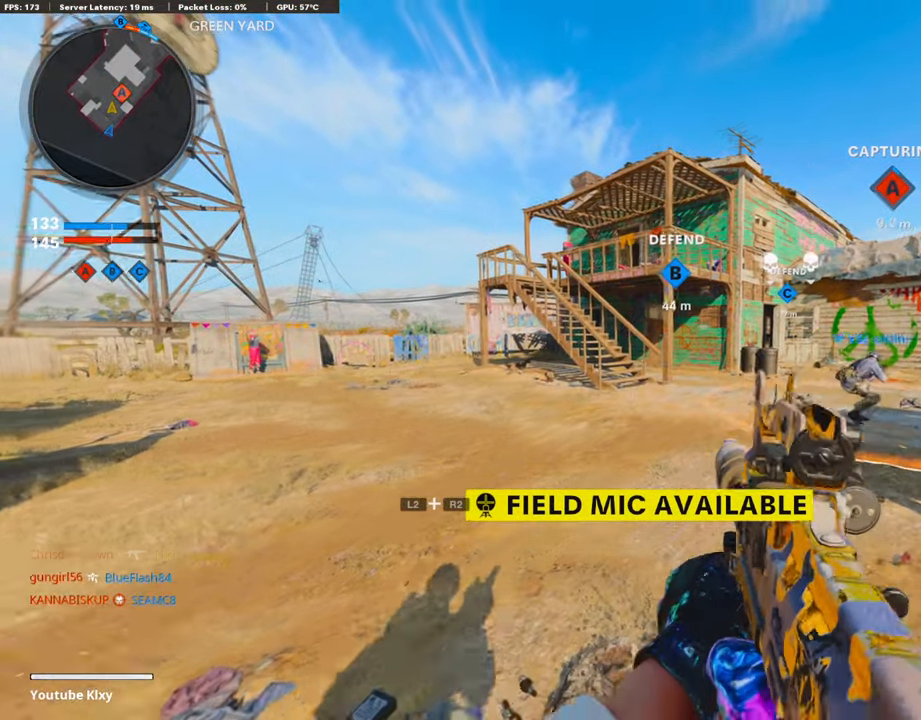
{"buttons": [], "left_stick": "up-right", "right_stick": "center", "events": [[68, "right_stick", "down-right"], [202, "right_stick", "center"]]}
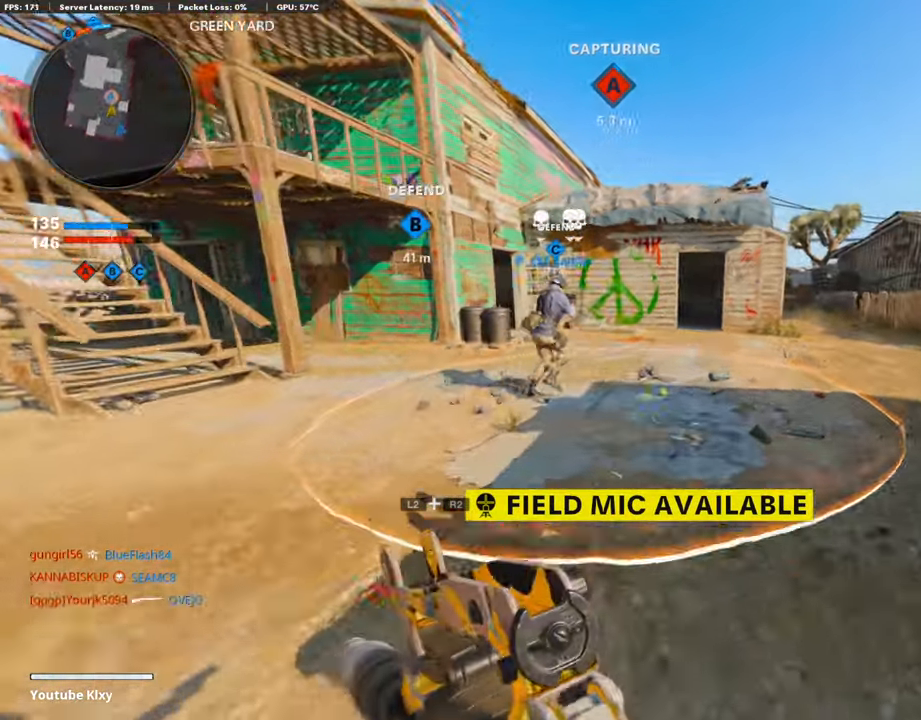
{"buttons": [], "left_stick": "up-right", "right_stick": "center", "events": [[370, "CROSS", "down"], [454, "CROSS", "up"]]}
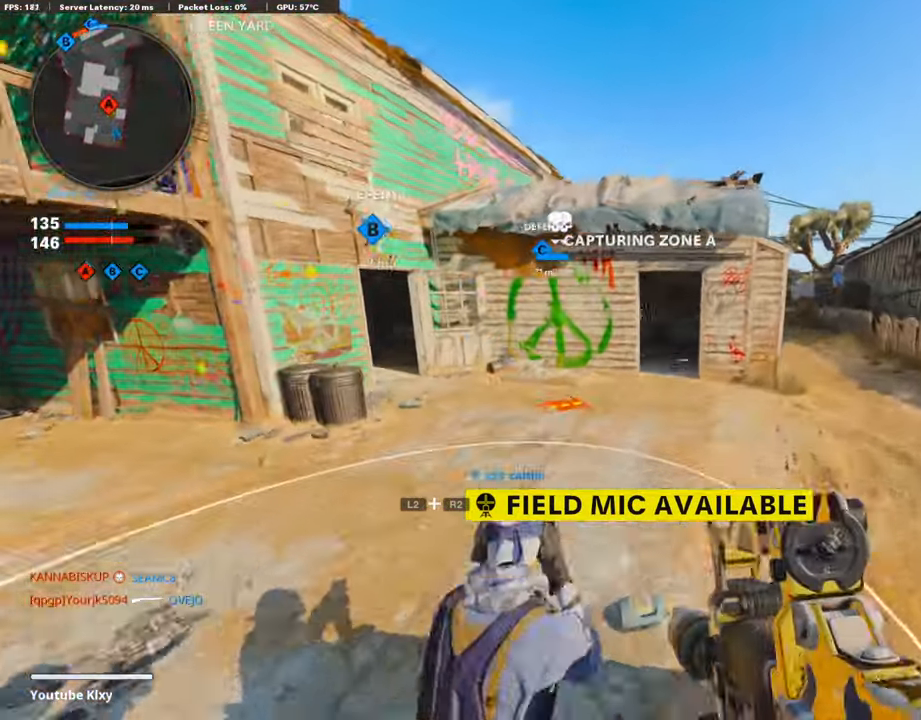
{"buttons": ["R3"], "left_stick": "up-right", "right_stick": "center", "events": [[235, "R3", "down"]]}
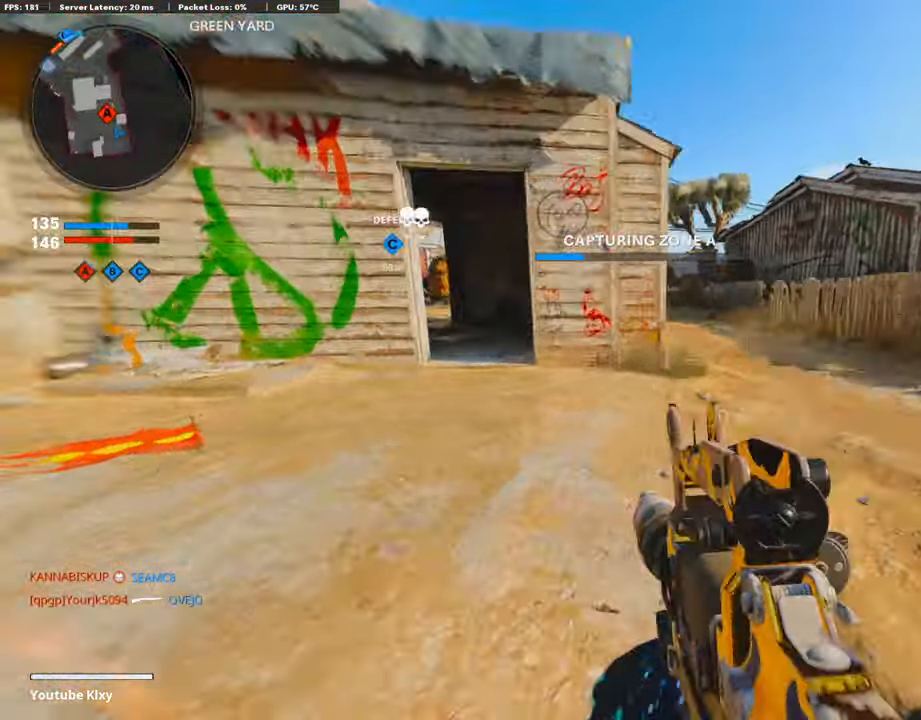
{"buttons": [], "left_stick": "up-right", "right_stick": "center", "events": [[34, "R3", "up"], [235, "R3", "down"], [269, "L3", "down"], [303, "R3", "up"], [403, "L3", "up"]]}
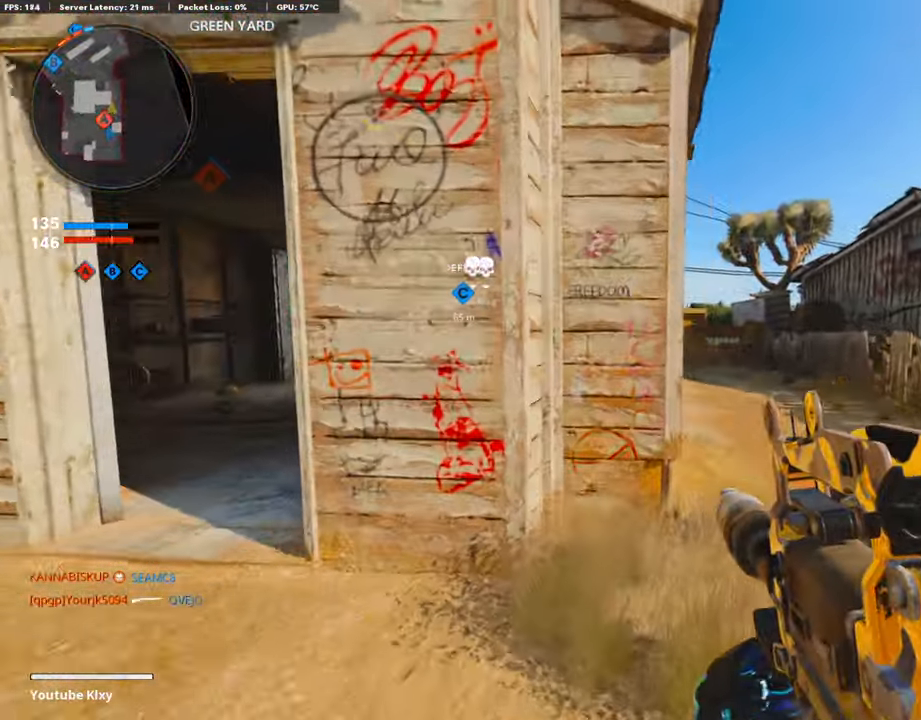
{"buttons": [], "left_stick": "up-right", "right_stick": "center", "events": []}
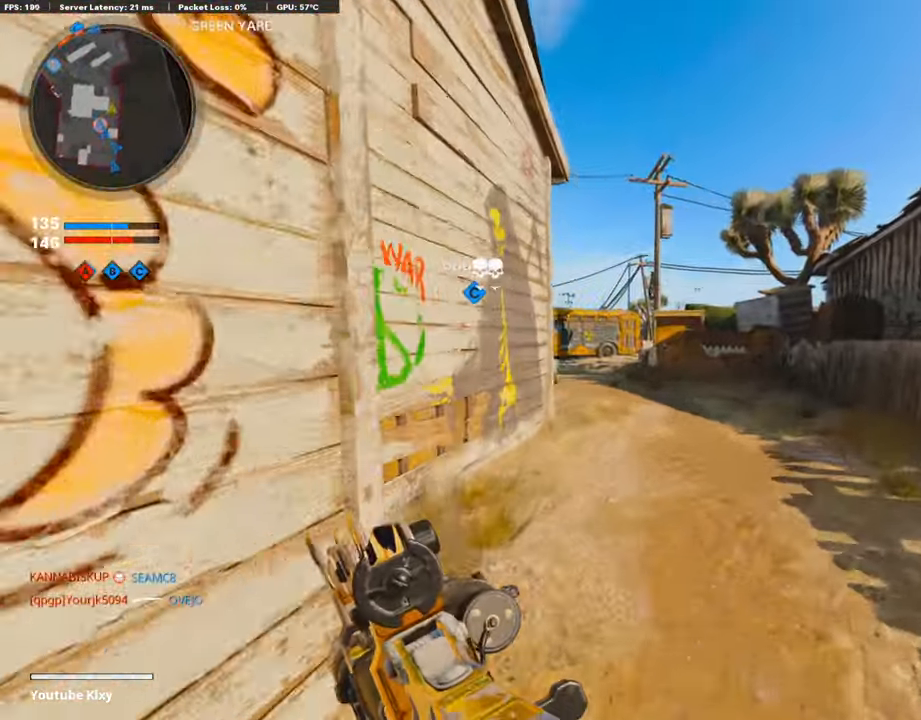
{"buttons": [], "left_stick": "up-right", "right_stick": "center", "events": [[67, "left_stick", "up"], [420, "right_stick", "left"], [504, "left_stick", "up-right"], [504, "right_stick", "center"]]}
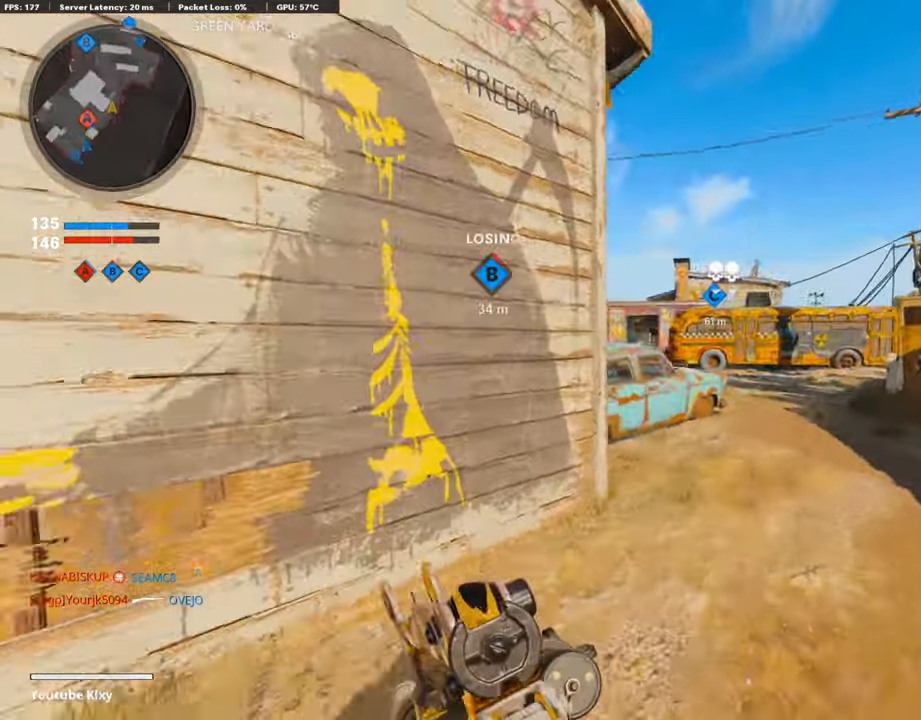
{"buttons": ["R2", "R3"], "left_stick": "up-right", "right_stick": "center", "events": [[84, "CROSS", "down"], [168, "CROSS", "up"], [168, "right_stick", "left"], [252, "right_stick", "center"], [353, "R2", "down"], [437, "R3", "down"]]}
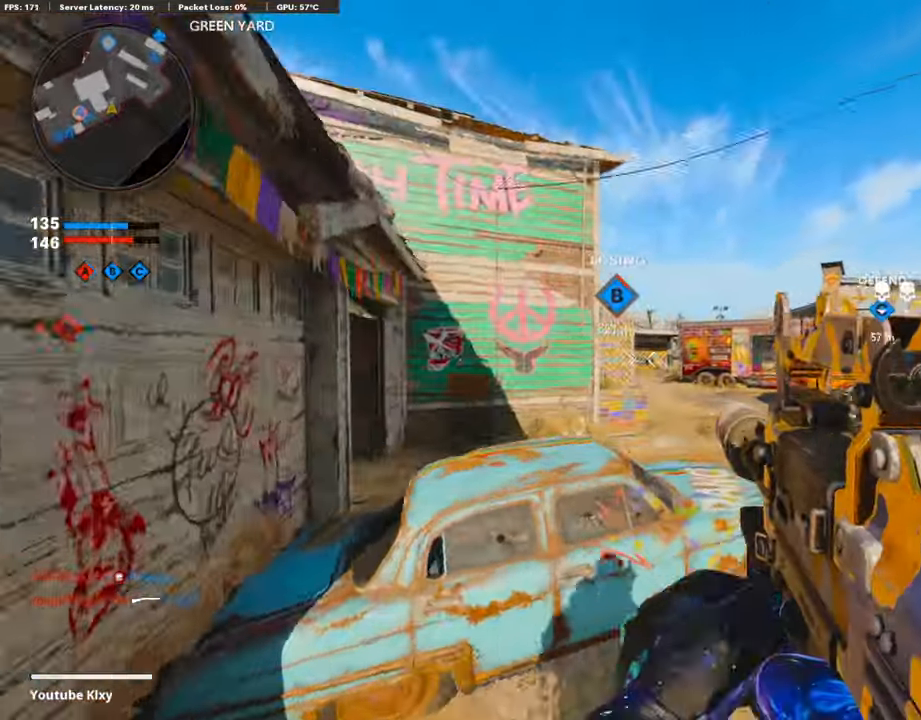
{"buttons": ["R2", "R3"], "left_stick": "up", "right_stick": "center", "events": [[168, "R3", "up"], [471, "R3", "down"], [504, "left_stick", "up"]]}
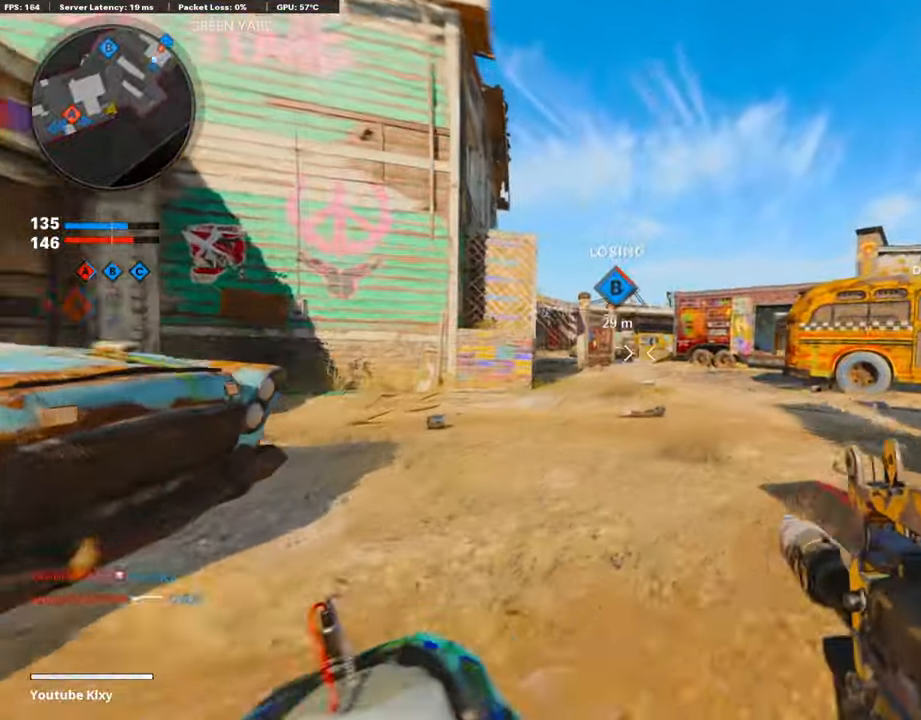
{"buttons": [], "left_stick": "up", "right_stick": "center", "events": [[34, "L3", "down"], [68, "R3", "up"], [202, "L3", "up"], [336, "R2", "up"]]}